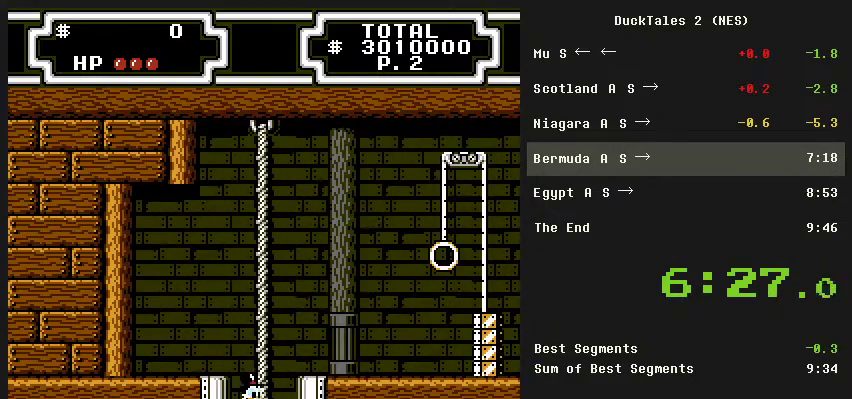
Gameplay with a controller (Nintendo layout); each line is a JSON object with the inputs held at the frame after it. "events" lists button and stick changes between this image and that frame as [ms after this image, input, new state], when the widget could be followed in between. Not read: L3 R3 START.
{"buttons": ["A", "DPAD_RIGHT"], "events": [[433, "DPAD_RIGHT", "down"], [433, "DPAD_UP", "up"], [500, "A", "down"]]}
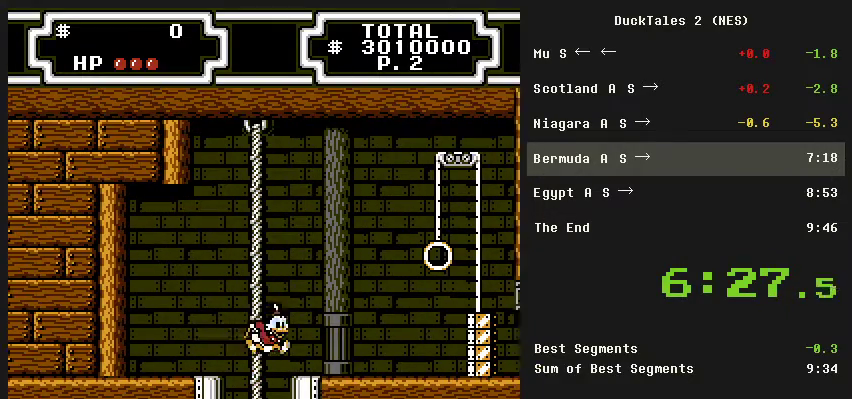
{"buttons": ["A", "DPAD_RIGHT"], "events": [[167, "A", "up"], [467, "A", "down"]]}
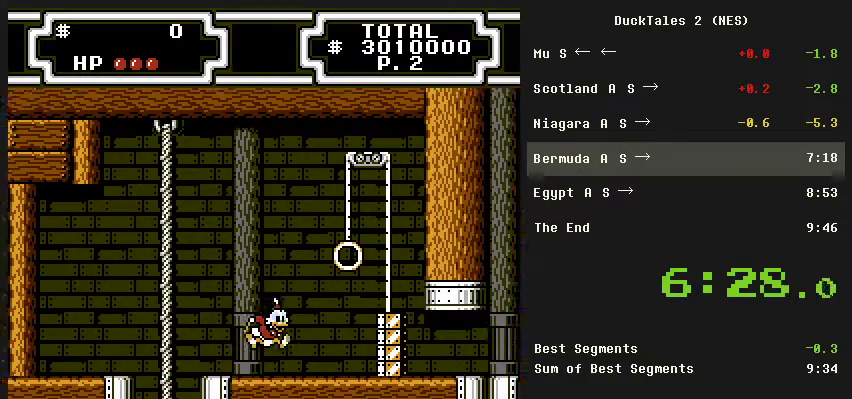
{"buttons": [], "events": [[333, "A", "up"], [467, "DPAD_RIGHT", "up"]]}
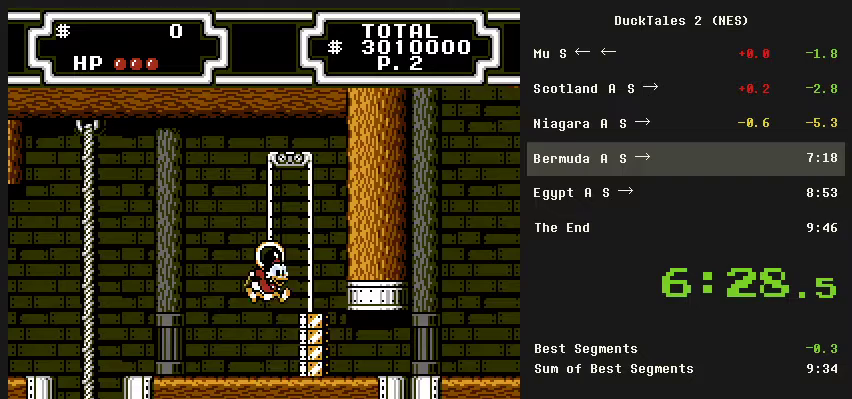
{"buttons": [], "events": []}
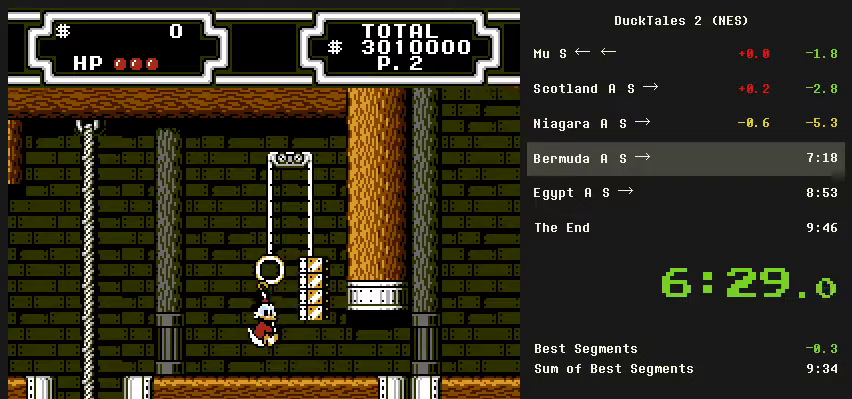
{"buttons": ["DPAD_RIGHT"], "events": [[33, "DPAD_DOWN", "down"], [67, "DPAD_RIGHT", "down"], [267, "DPAD_DOWN", "up"]]}
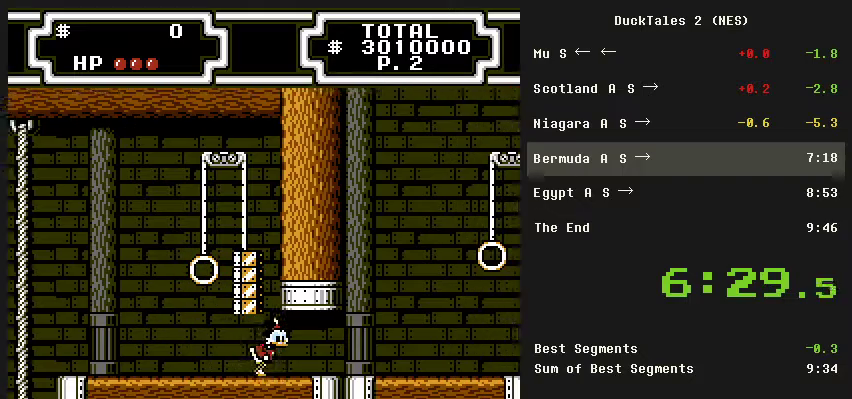
{"buttons": ["DPAD_RIGHT"], "events": []}
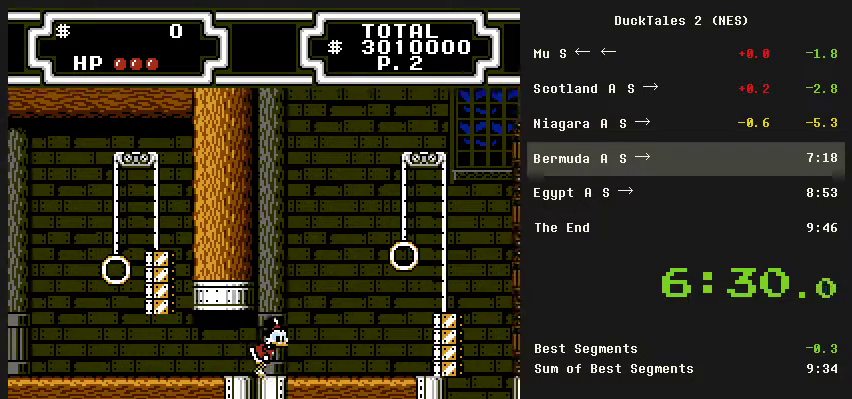
{"buttons": ["A", "DPAD_RIGHT"], "events": [[233, "A", "down"]]}
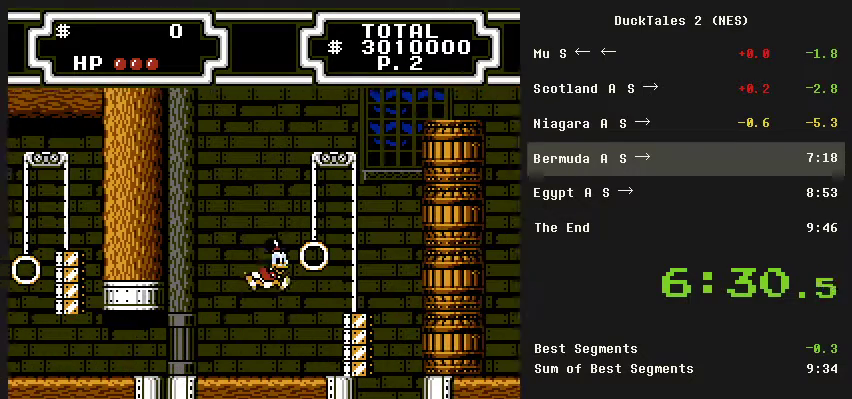
{"buttons": [], "events": [[200, "A", "up"], [300, "DPAD_RIGHT", "up"]]}
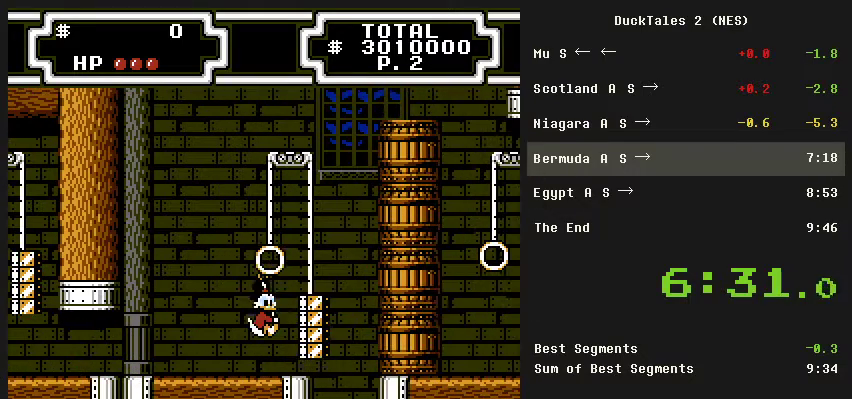
{"buttons": ["B", "DPAD_RIGHT"], "events": [[100, "A", "down"], [333, "B", "down"], [333, "DPAD_RIGHT", "down"], [367, "A", "up"]]}
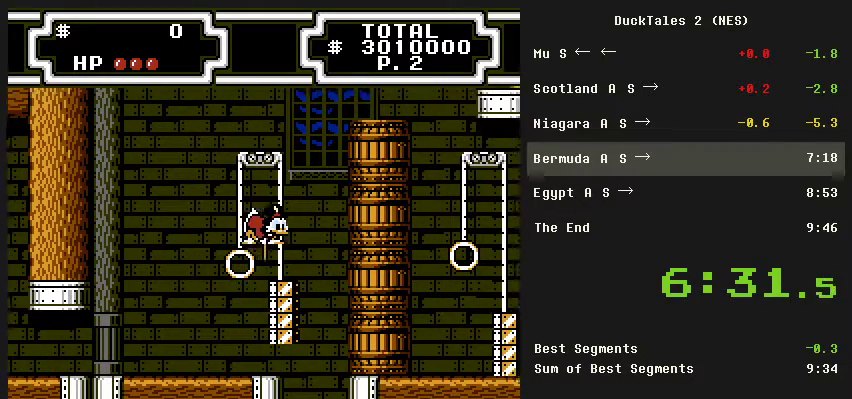
{"buttons": ["B", "DPAD_RIGHT"], "events": []}
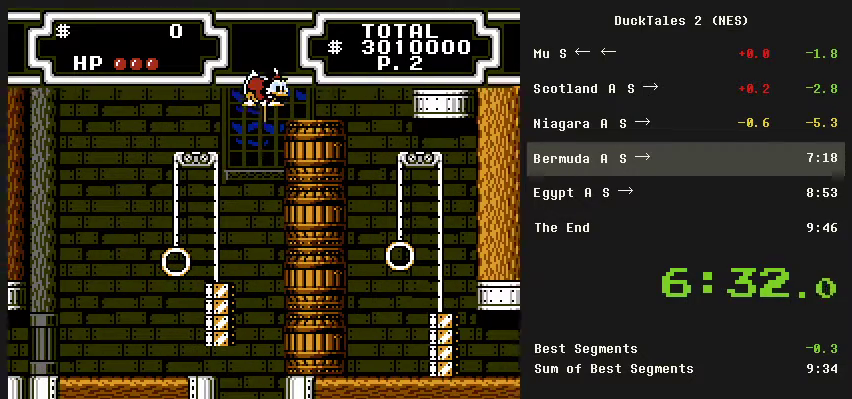
{"buttons": ["DPAD_RIGHT"], "events": [[133, "B", "up"]]}
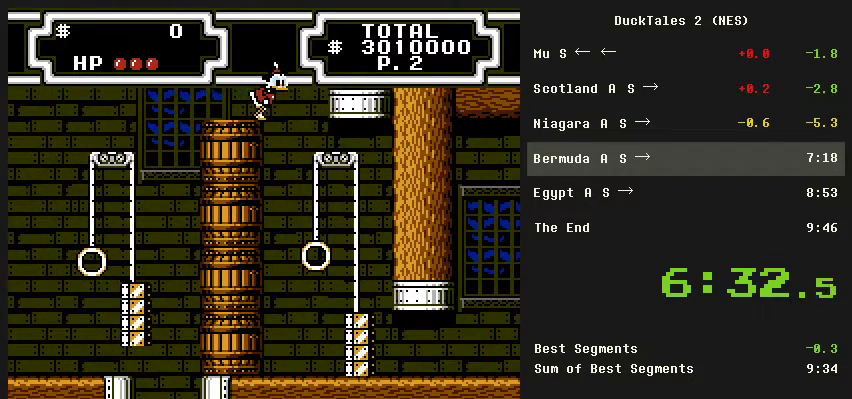
{"buttons": [], "events": [[367, "DPAD_RIGHT", "up"]]}
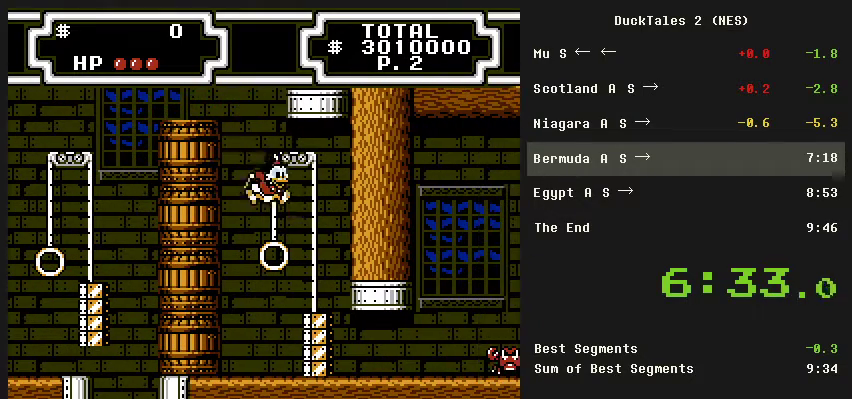
{"buttons": [], "events": []}
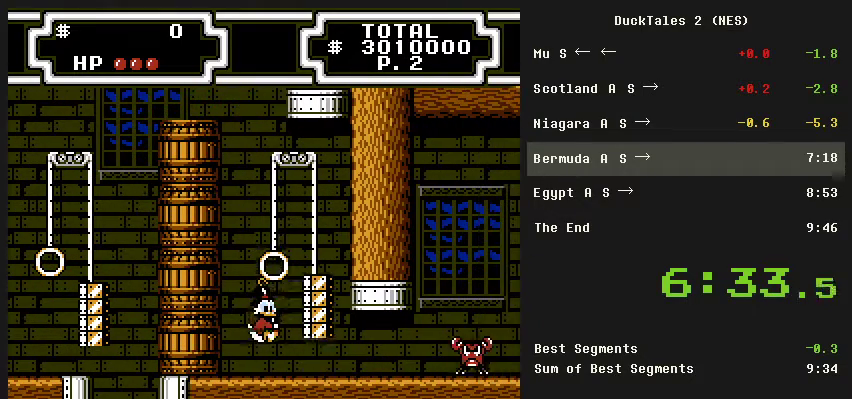
{"buttons": ["DPAD_RIGHT"], "events": [[100, "DPAD_DOWN", "down"], [167, "DPAD_RIGHT", "down"], [500, "DPAD_DOWN", "up"]]}
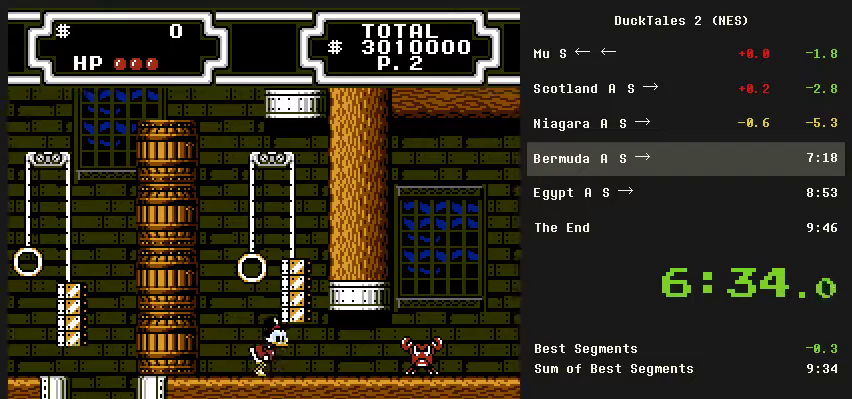
{"buttons": ["DPAD_RIGHT"], "events": []}
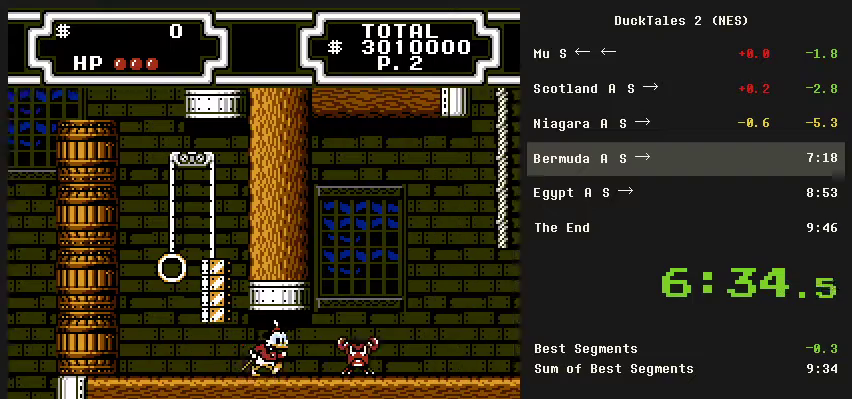
{"buttons": ["DPAD_RIGHT"], "events": []}
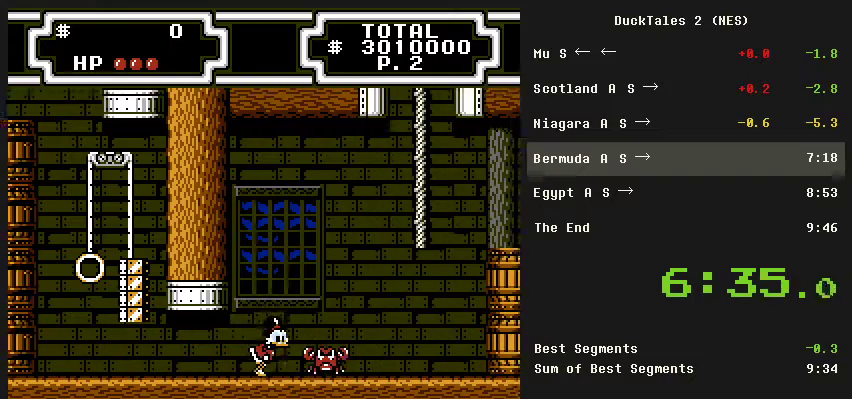
{"buttons": ["B", "DPAD_RIGHT"], "events": [[33, "A", "down"], [167, "B", "down"], [200, "A", "up"]]}
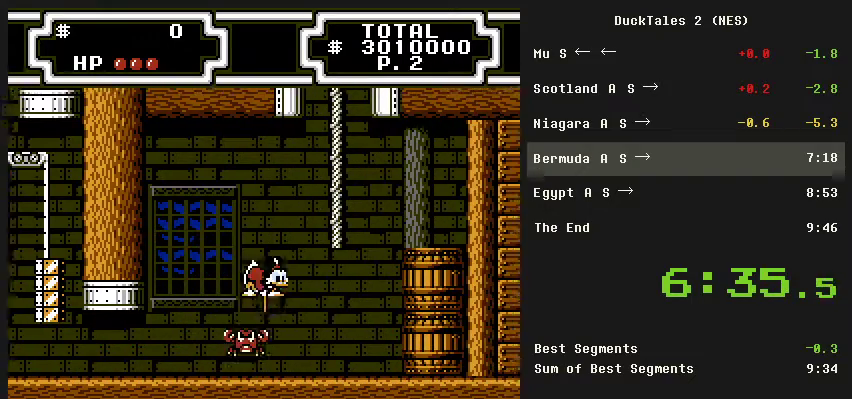
{"buttons": ["DPAD_UP"], "events": [[367, "DPAD_UP", "down"], [400, "B", "up"], [400, "DPAD_RIGHT", "up"]]}
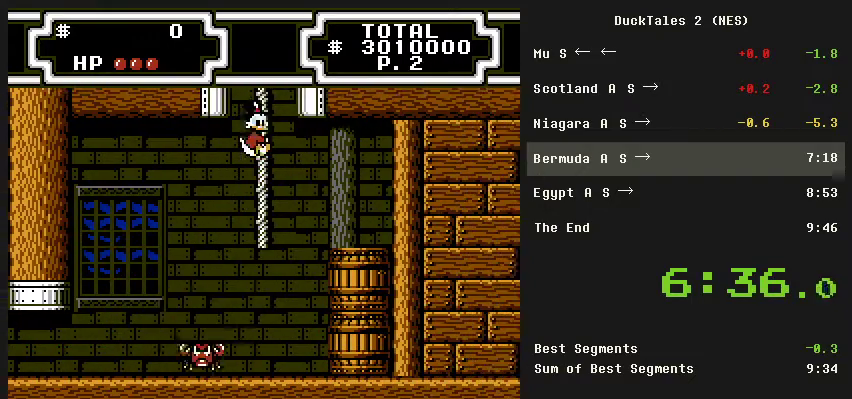
{"buttons": ["DPAD_UP"], "events": []}
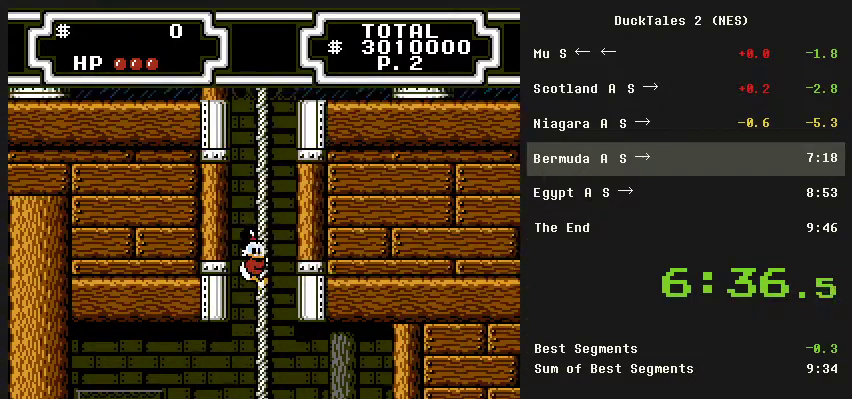
{"buttons": ["DPAD_UP"], "events": []}
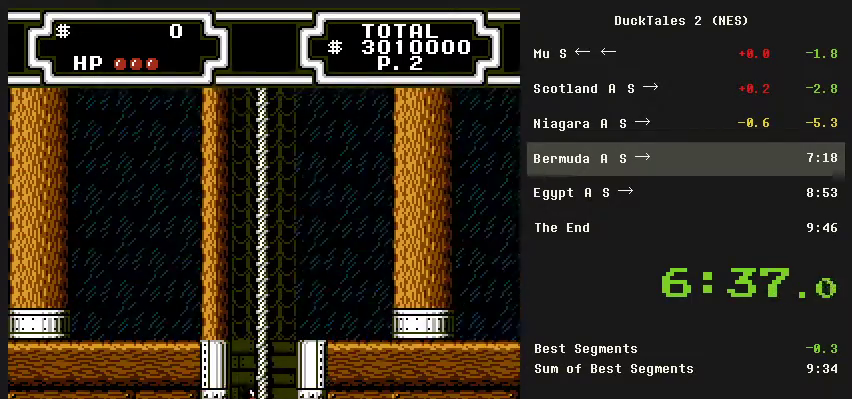
{"buttons": ["DPAD_UP"], "events": []}
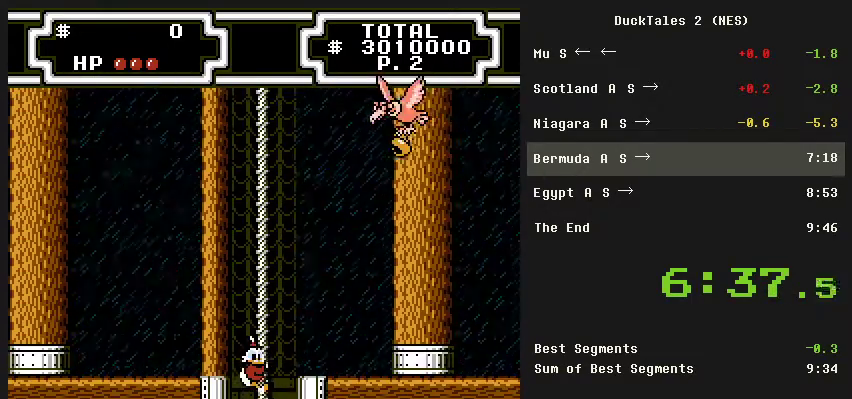
{"buttons": ["DPAD_UP", "DPAD_LEFT"], "events": [[200, "DPAD_LEFT", "down"]]}
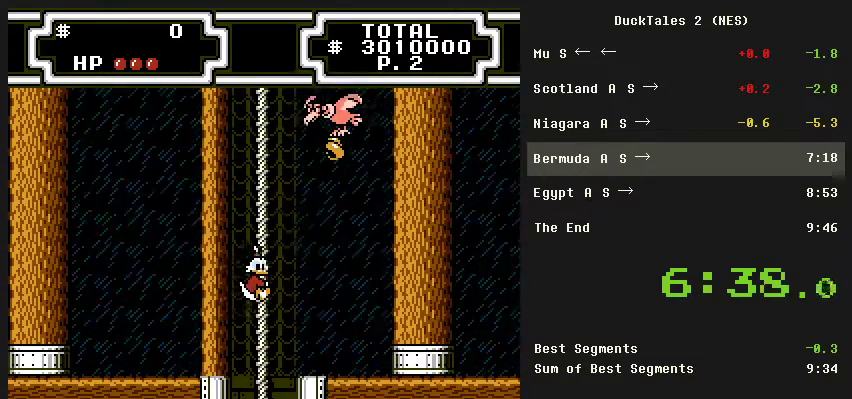
{"buttons": ["DPAD_UP", "DPAD_LEFT"], "events": []}
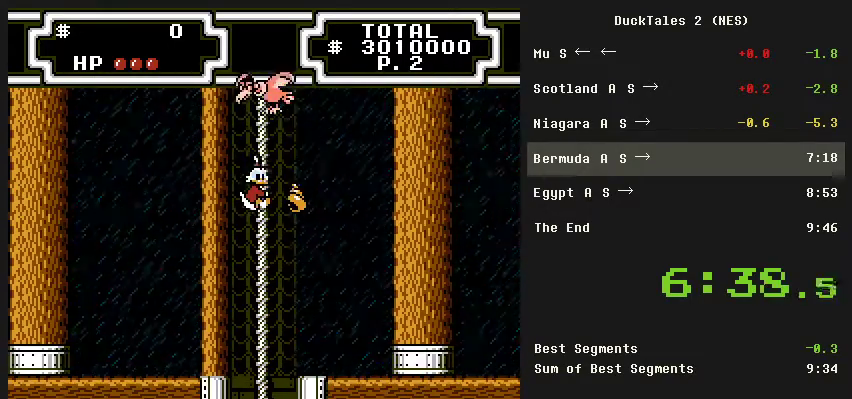
{"buttons": ["DPAD_UP", "DPAD_LEFT"], "events": []}
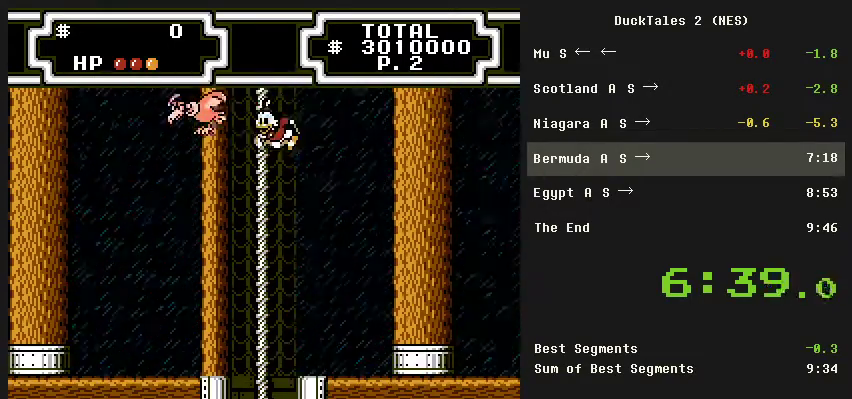
{"buttons": ["DPAD_UP", "DPAD_LEFT"], "events": []}
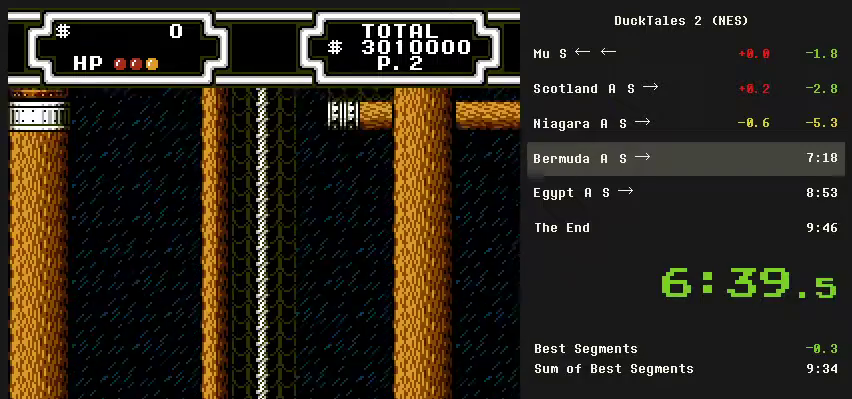
{"buttons": ["DPAD_UP"], "events": [[233, "DPAD_LEFT", "up"]]}
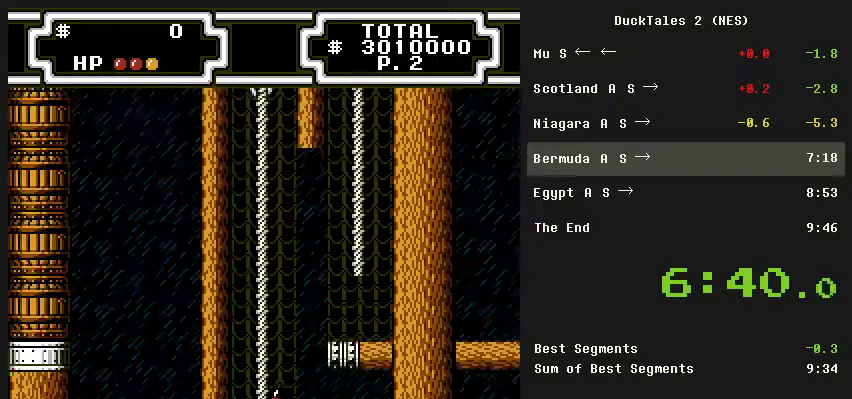
{"buttons": ["DPAD_UP"], "events": []}
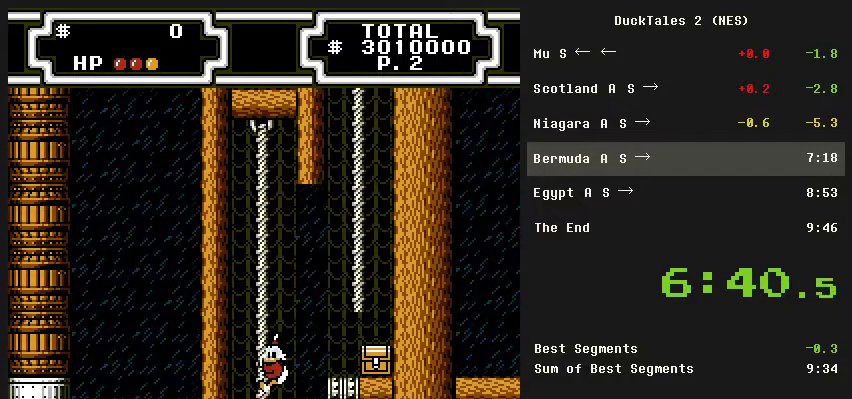
{"buttons": ["DPAD_UP"], "events": []}